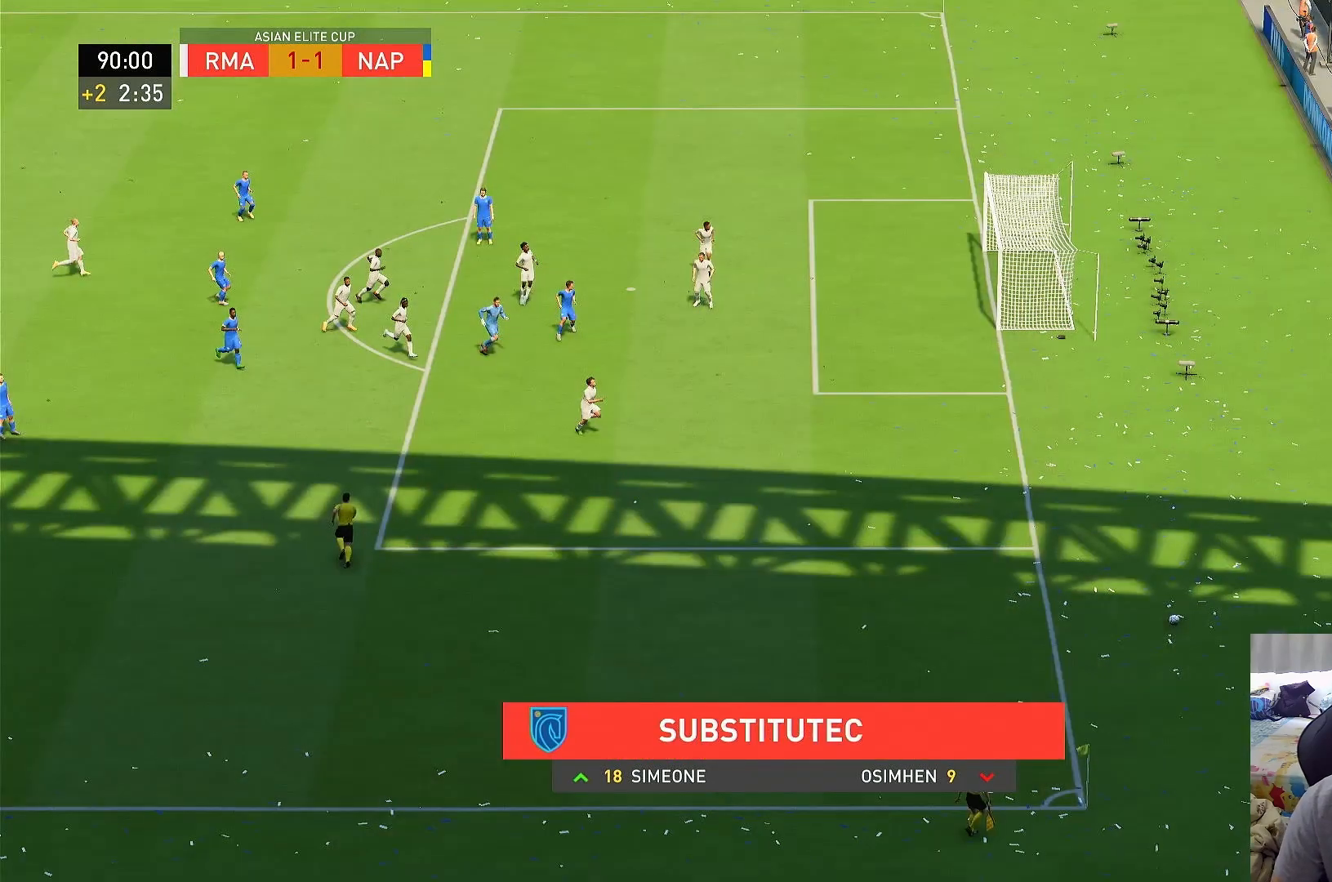
Gameplay with a controller (PlayStation layout); each line is a JSON object with the inputs held at the frame after it. "events" lists button and stick changes between this image and that frame as [ms after this image, input, new state], when the widget could be followed in between. Not read: L3 R3.
{"buttons": [], "left_stick": "center", "right_stick": "center", "events": []}
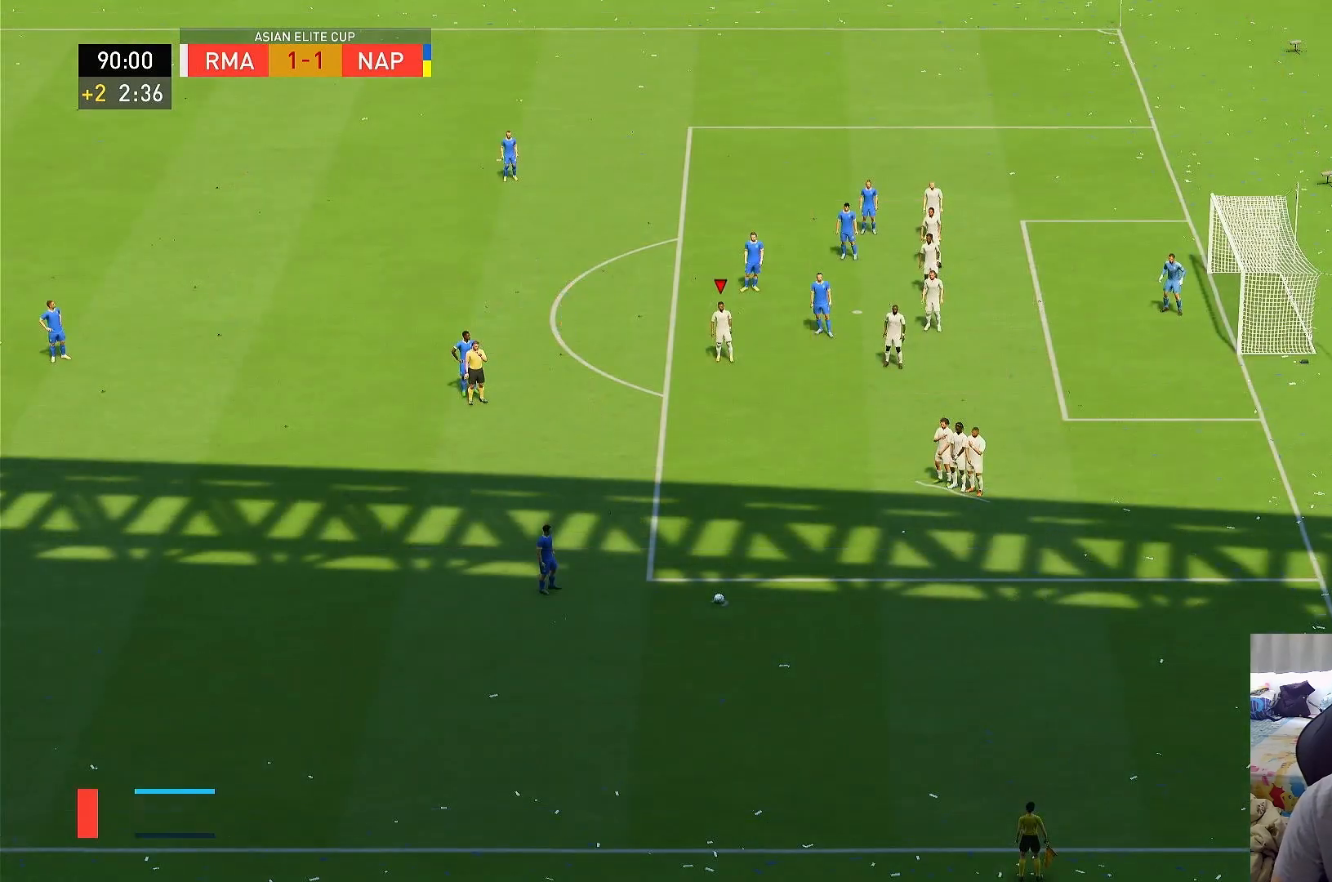
{"buttons": [], "left_stick": "center", "right_stick": "center", "events": []}
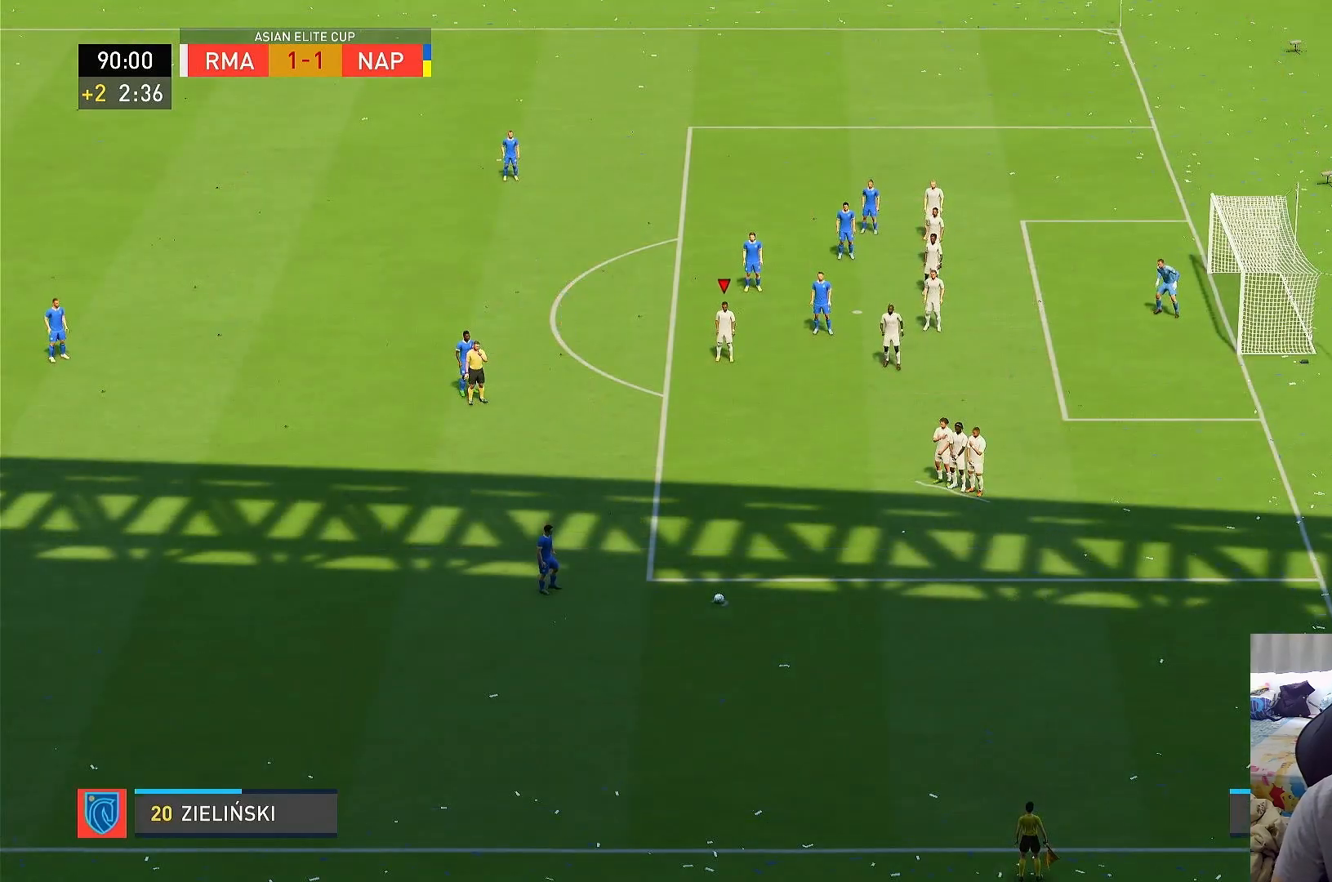
{"buttons": [], "left_stick": "center", "right_stick": "center", "events": []}
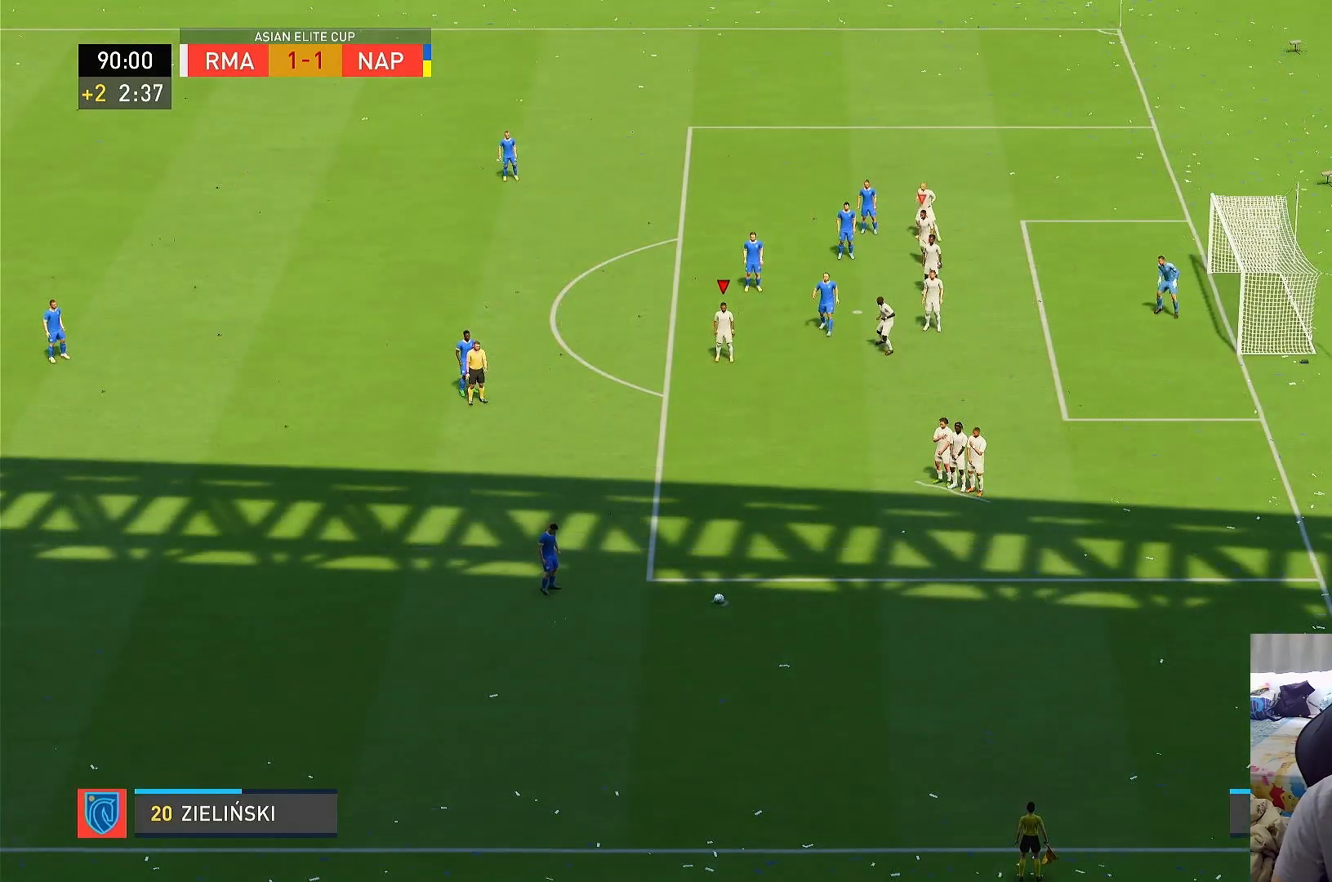
{"buttons": [], "left_stick": "center", "right_stick": "center", "events": []}
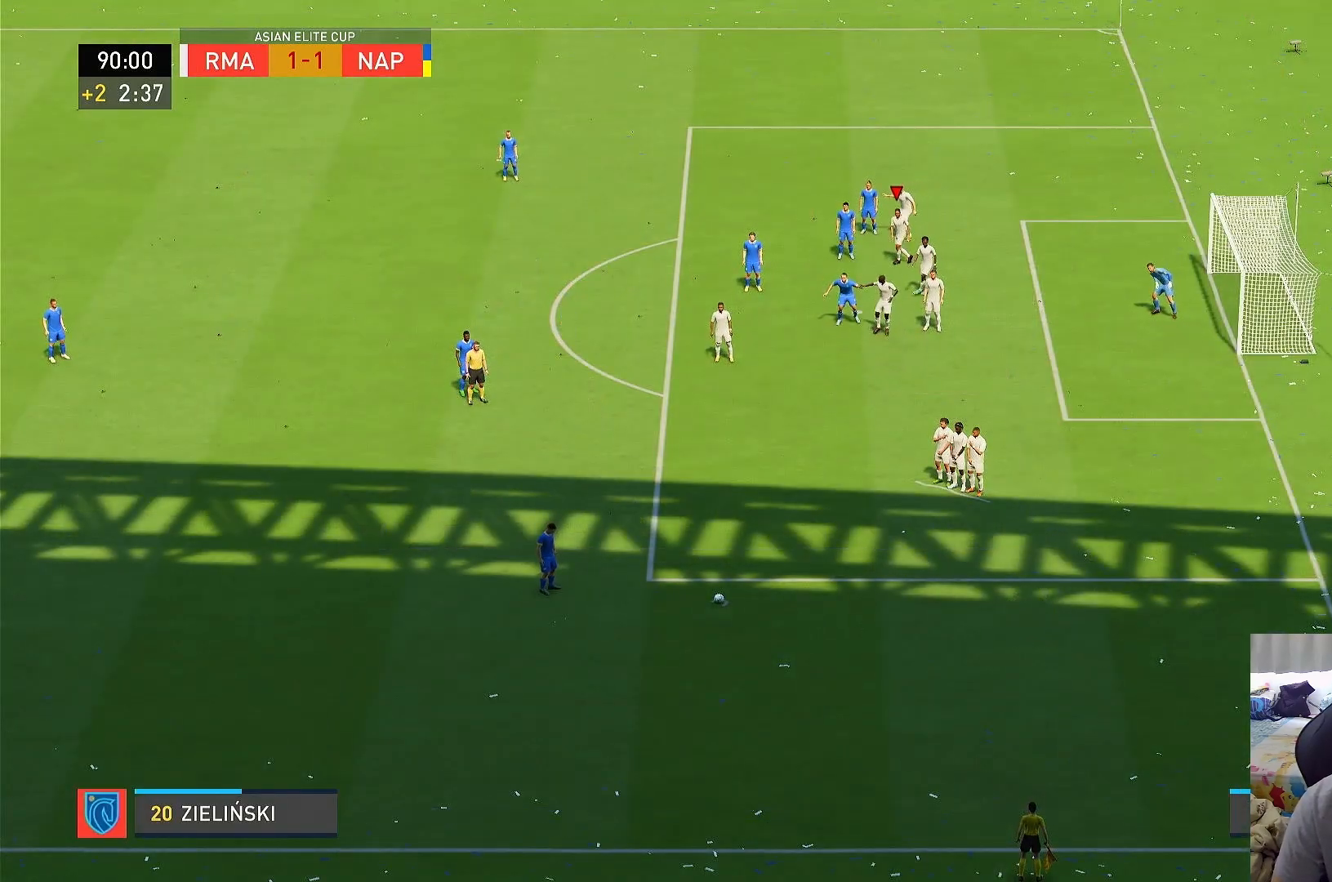
{"buttons": [], "left_stick": "down", "right_stick": "center", "events": [[217, "left_stick", "down"]]}
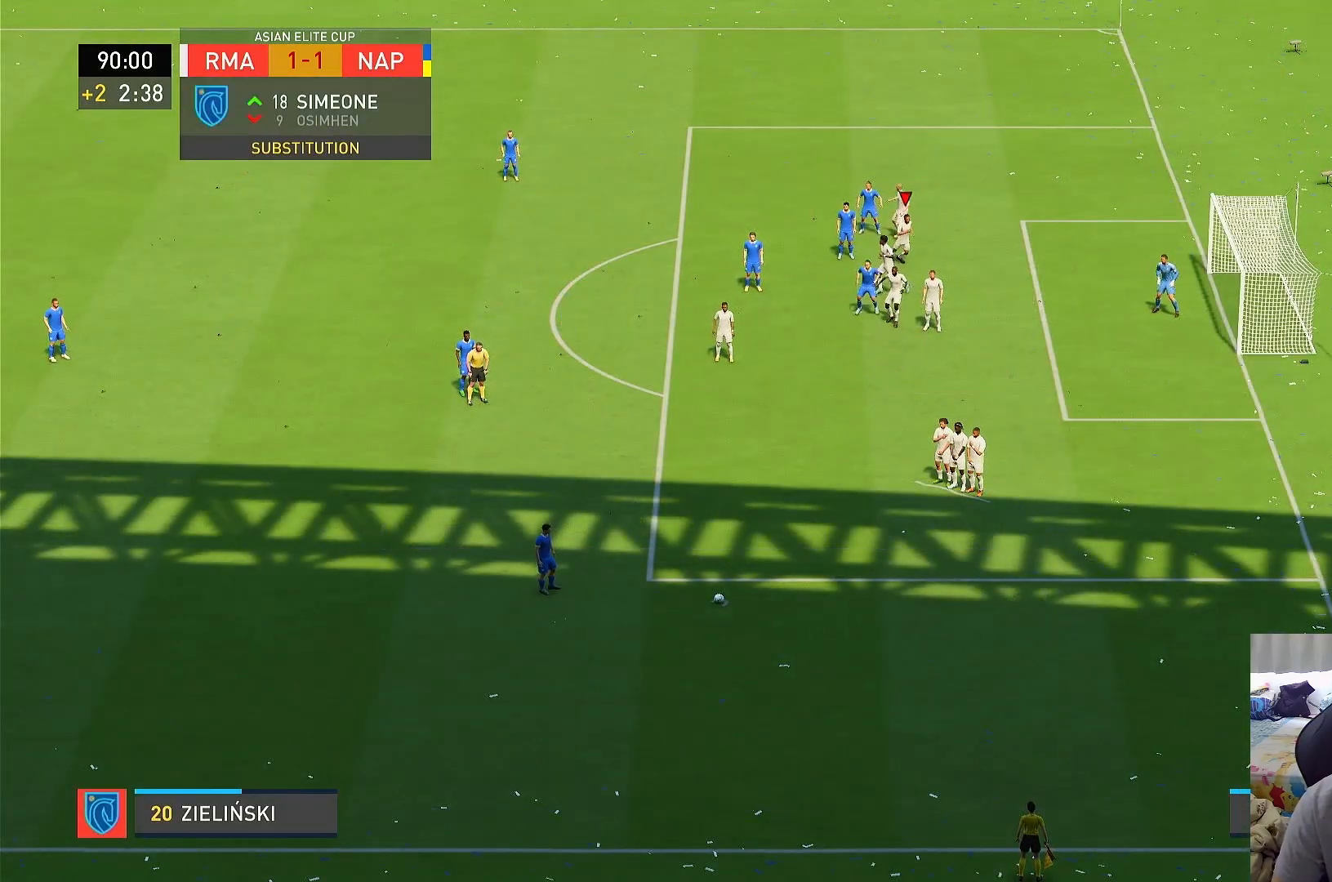
{"buttons": [], "left_stick": "center", "right_stick": "center", "events": [[317, "left_stick", "center"]]}
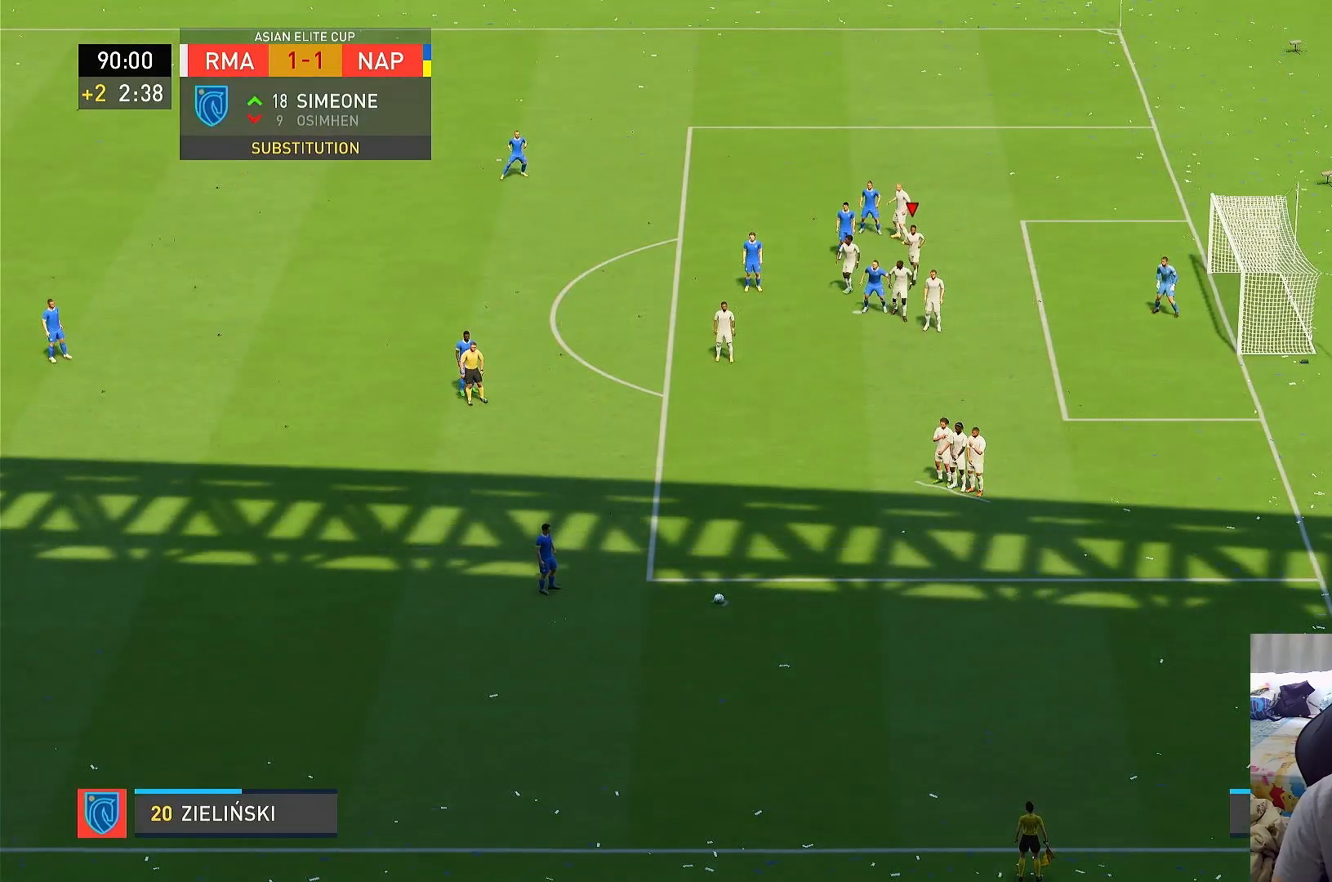
{"buttons": [], "left_stick": "center", "right_stick": "center", "events": [[250, "right_stick", "down"], [350, "right_stick", "center"]]}
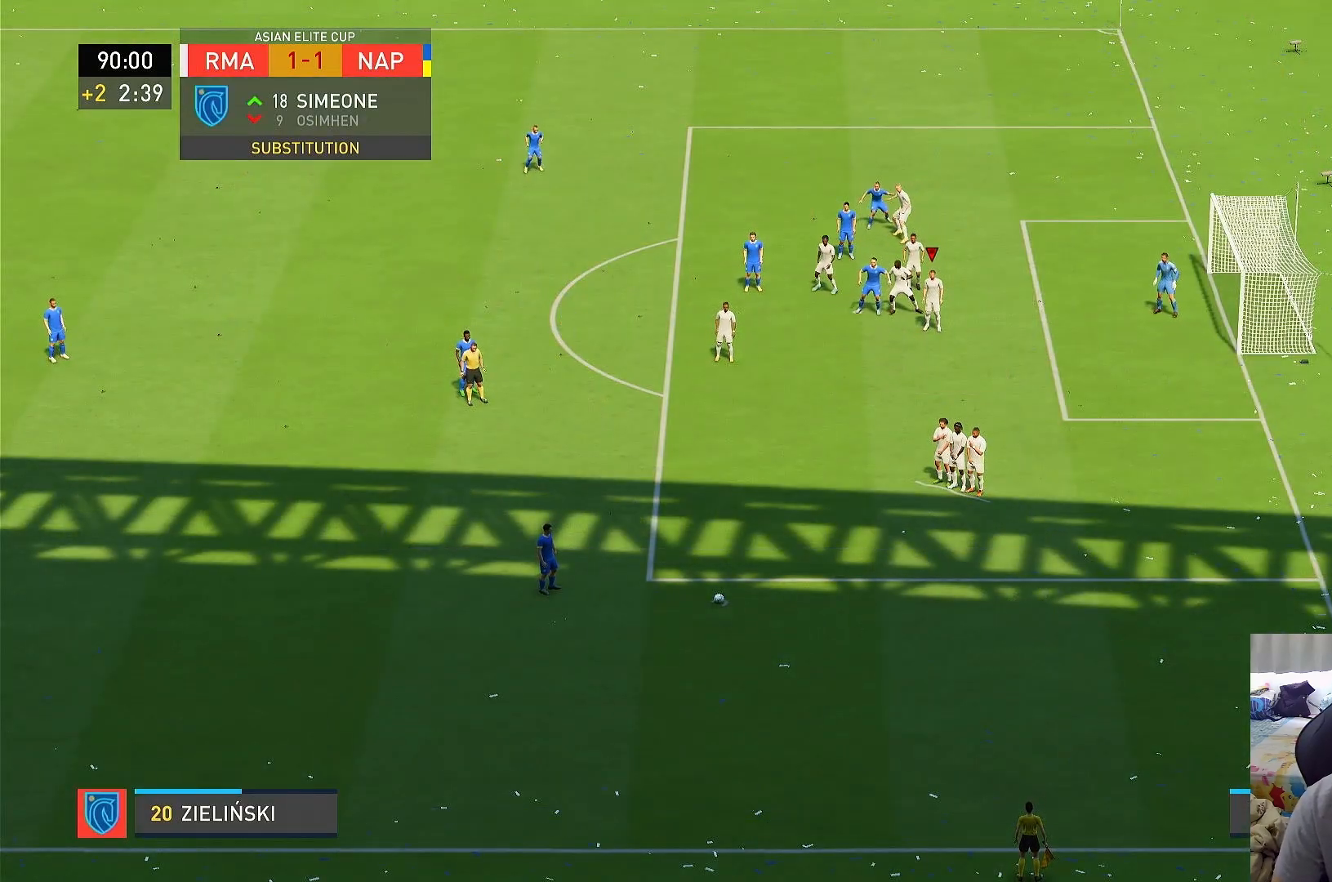
{"buttons": [], "left_stick": "center", "right_stick": "center", "events": []}
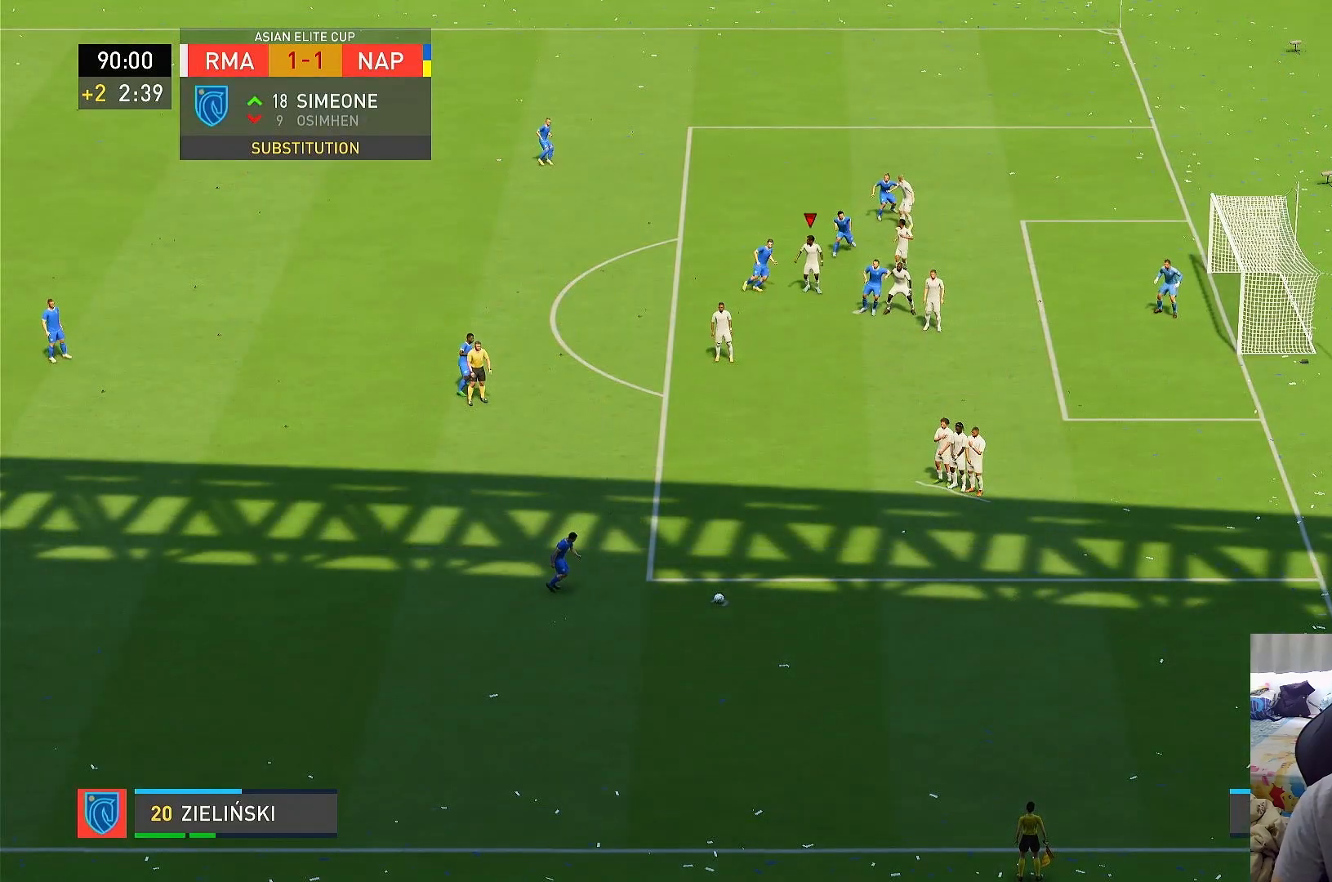
{"buttons": [], "left_stick": "center", "right_stick": "center", "events": []}
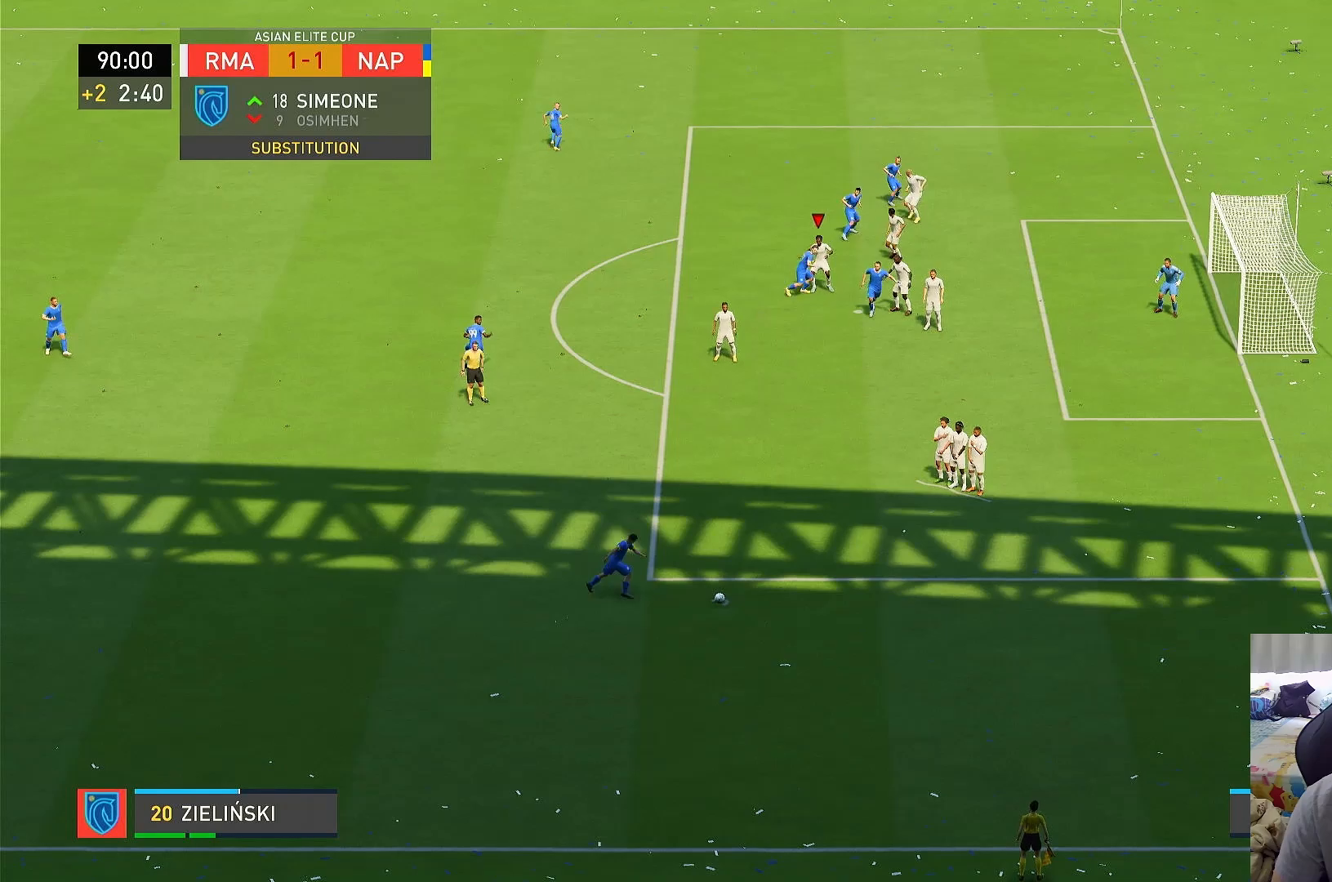
{"buttons": [], "left_stick": "left", "right_stick": "center", "events": [[117, "right_stick", "down-right"], [183, "right_stick", "center"], [417, "left_stick", "left"]]}
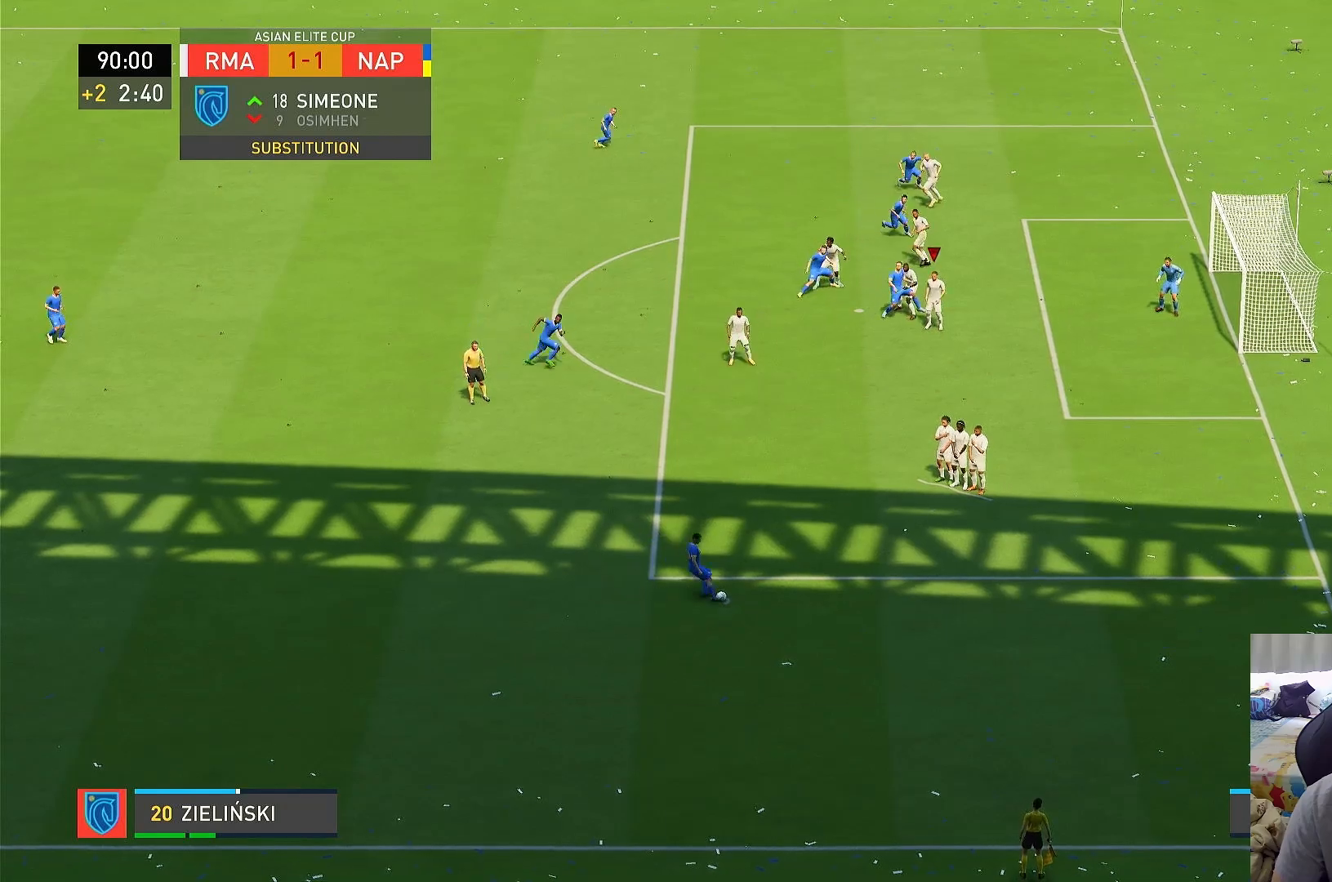
{"buttons": [], "left_stick": "down-left", "right_stick": "center", "events": [[17, "left_stick", "down-left"], [100, "L2", "down"], [383, "L2", "up"]]}
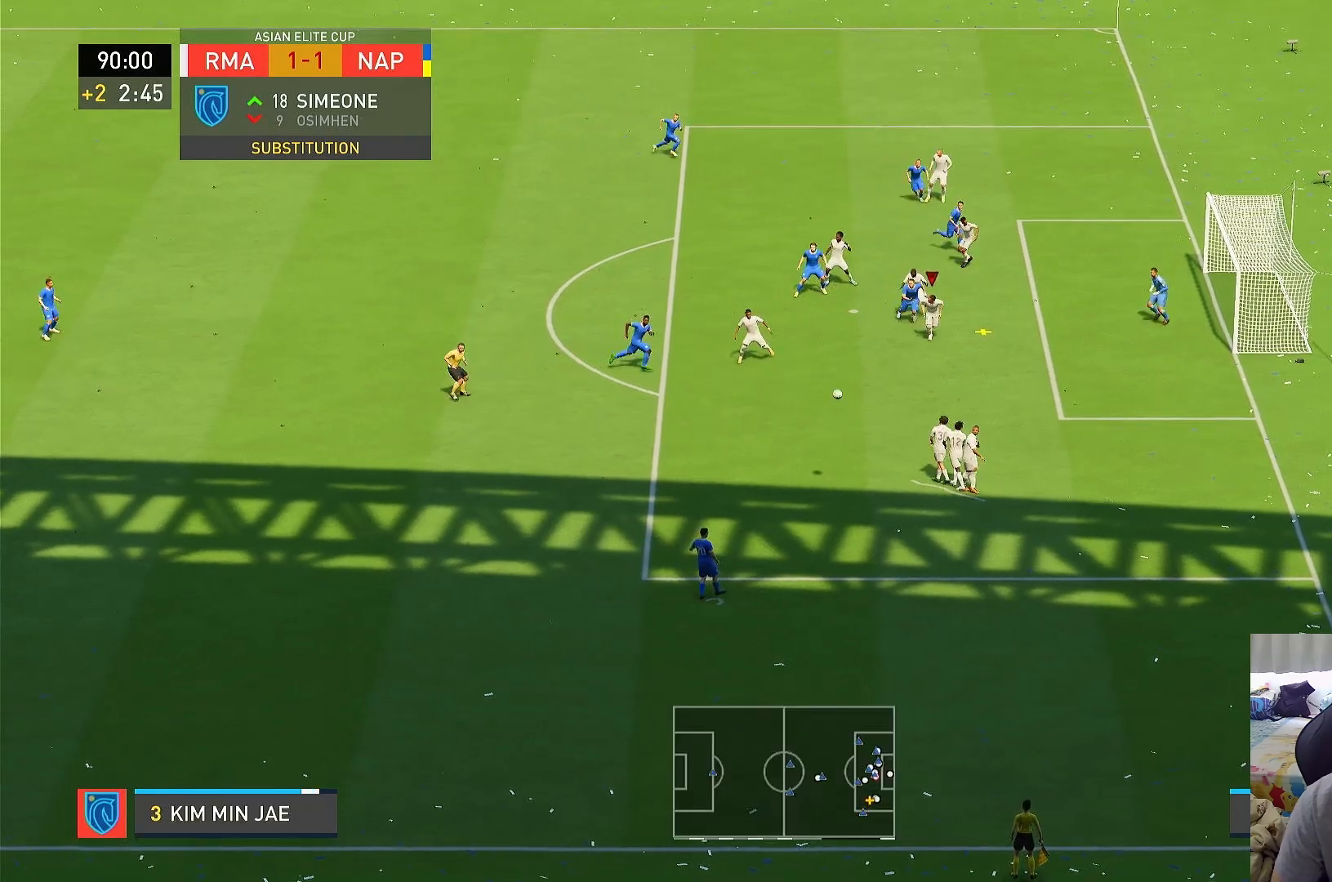
{"buttons": [], "left_stick": "down-left", "right_stick": "center", "events": [[50, "CROSS", "down"], [483, "CROSS", "up"]]}
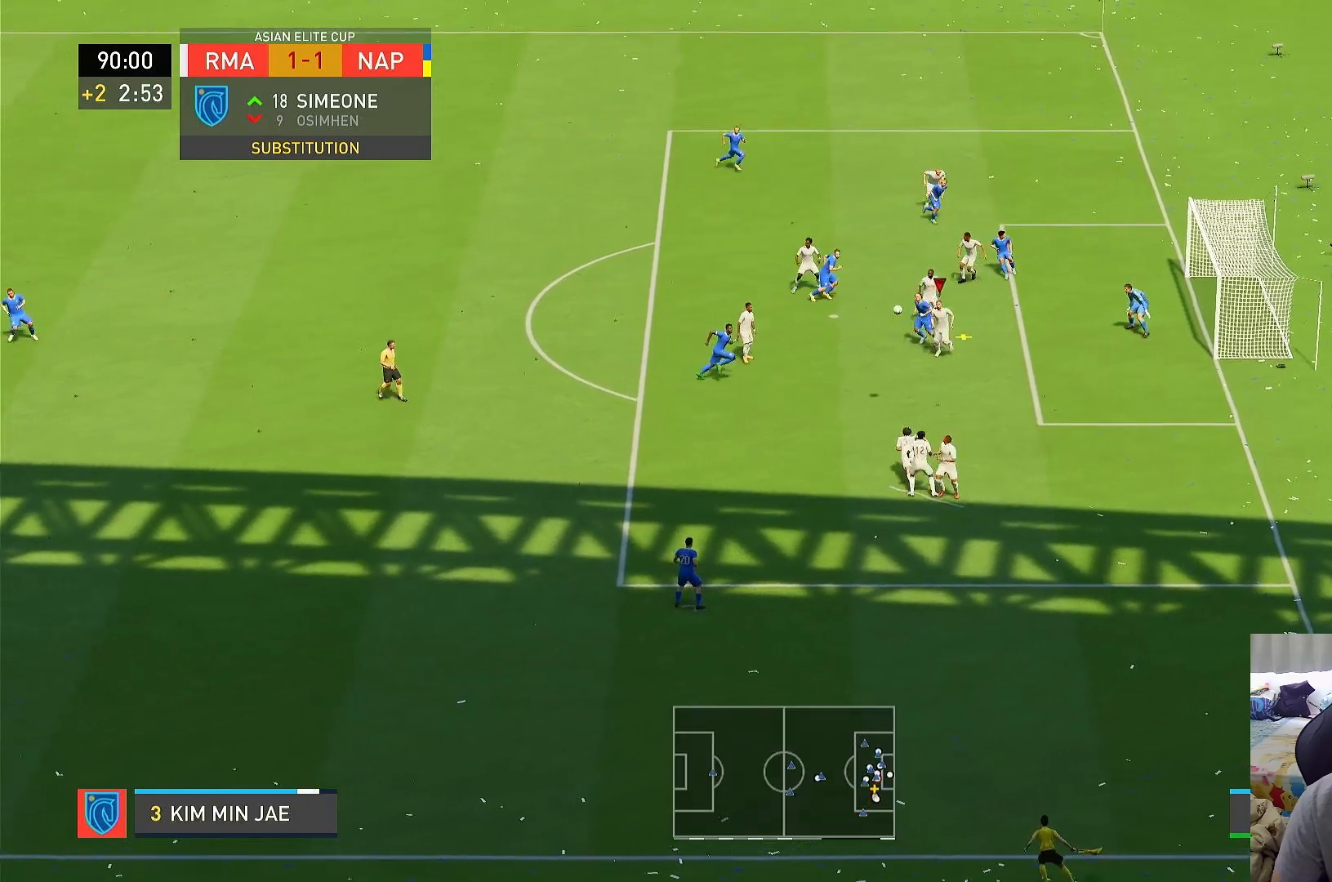
{"buttons": [], "left_stick": "down-left", "right_stick": "center", "events": []}
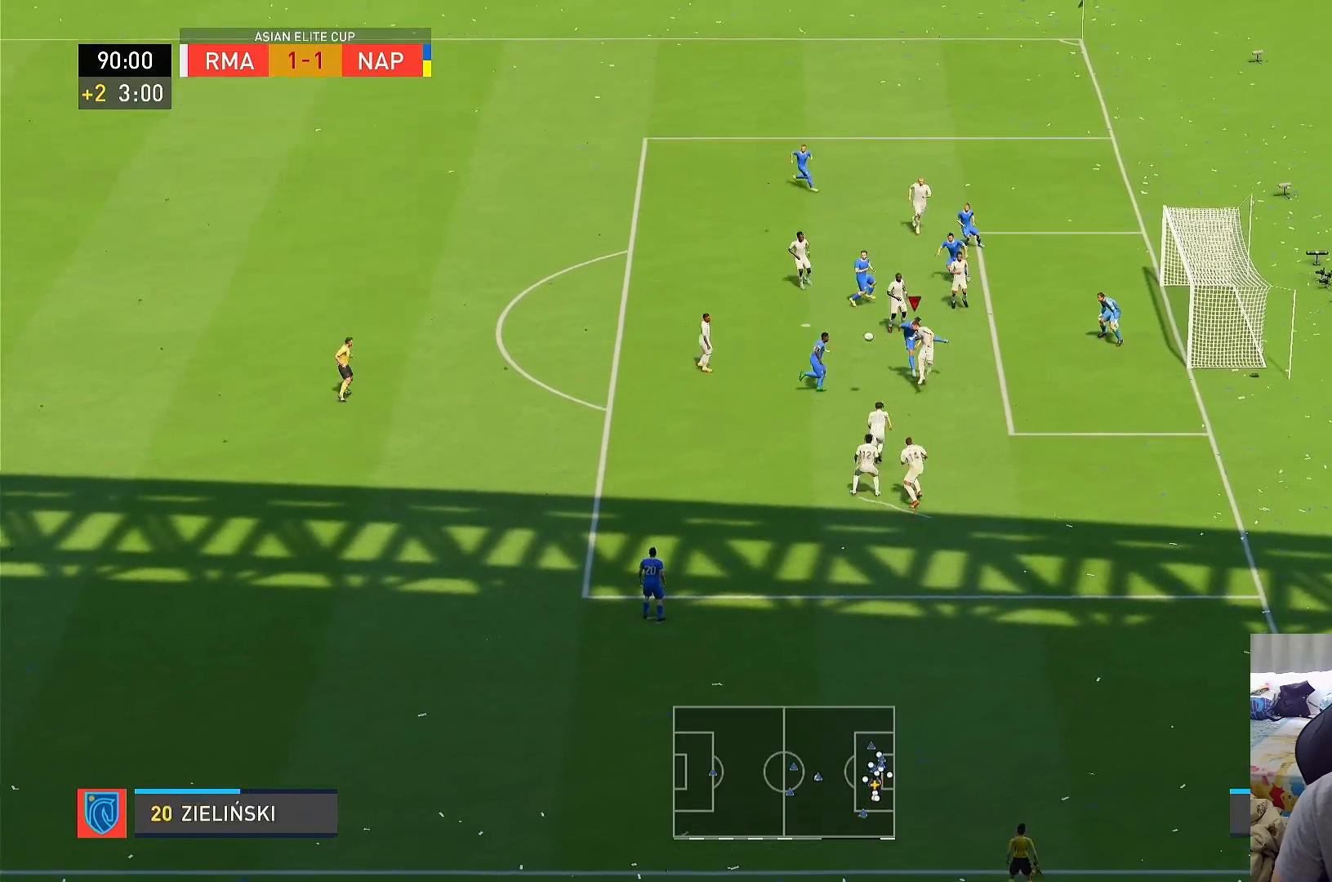
{"buttons": ["R1"], "left_stick": "down-left", "right_stick": "center", "events": [[217, "R1", "down"]]}
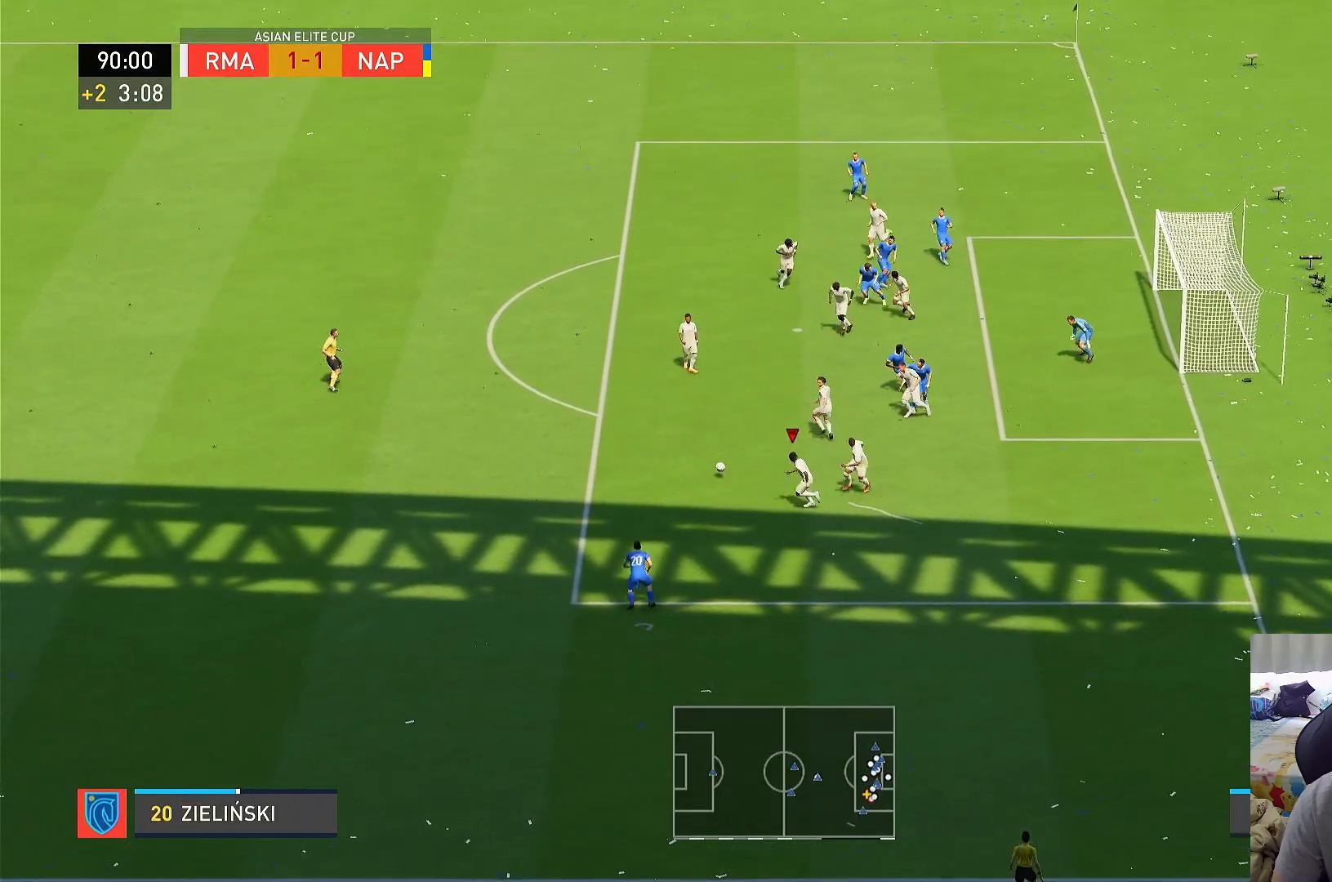
{"buttons": ["R1"], "left_stick": "left", "right_stick": "center", "events": [[150, "left_stick", "left"]]}
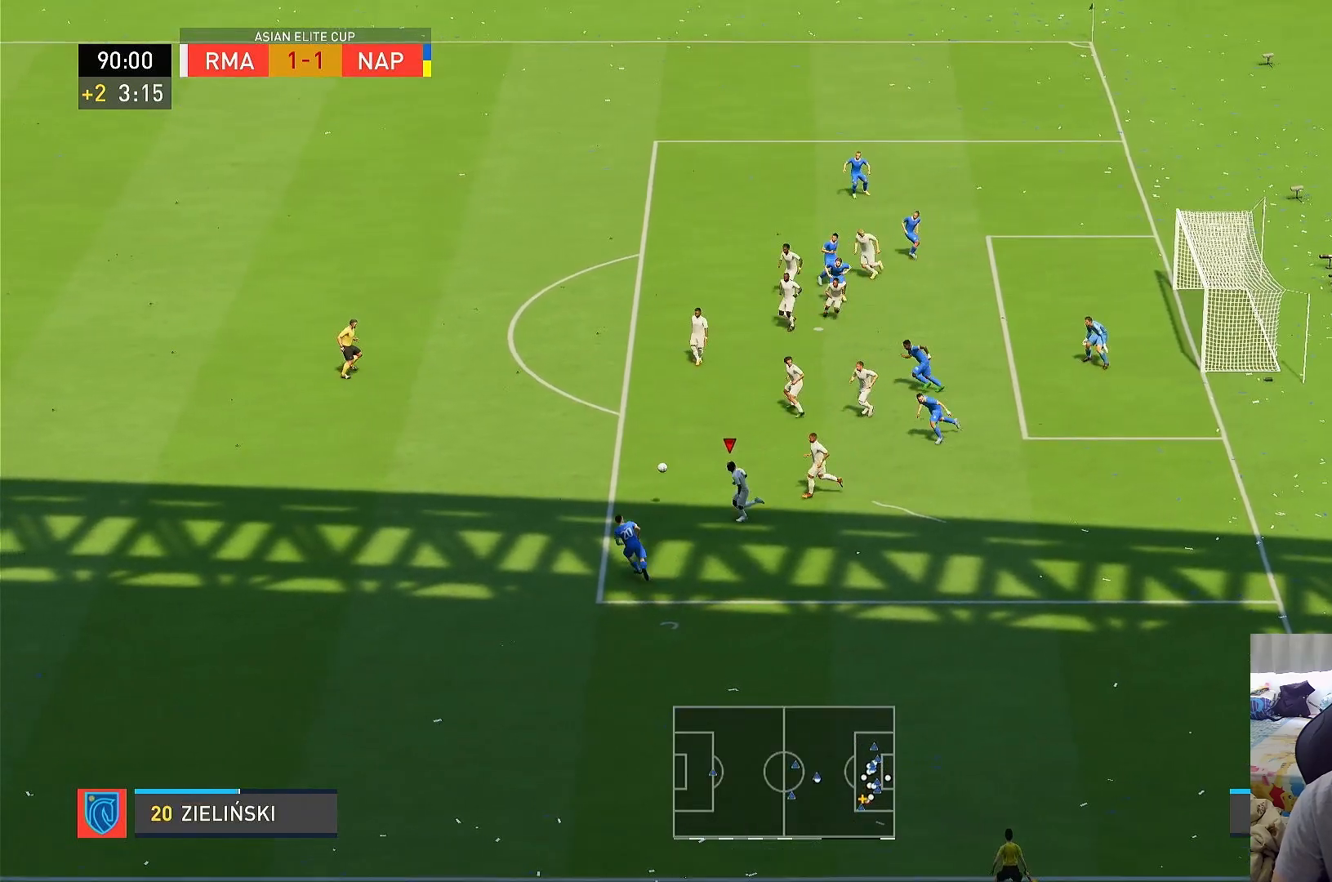
{"buttons": ["R1"], "left_stick": "left", "right_stick": "center", "events": [[83, "CIRCLE", "down"], [150, "CIRCLE", "up"]]}
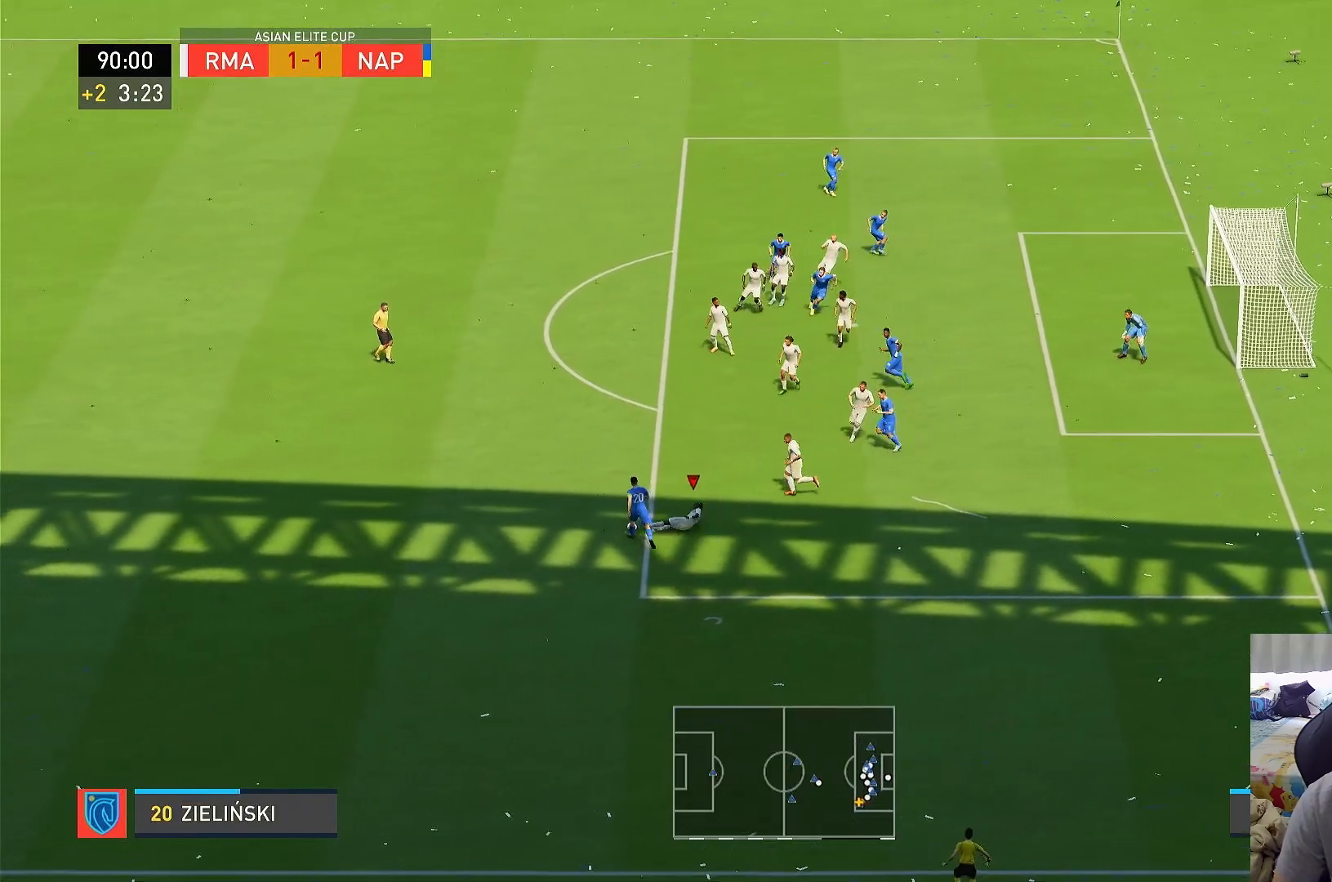
{"buttons": ["R1"], "left_stick": "left", "right_stick": "center", "events": []}
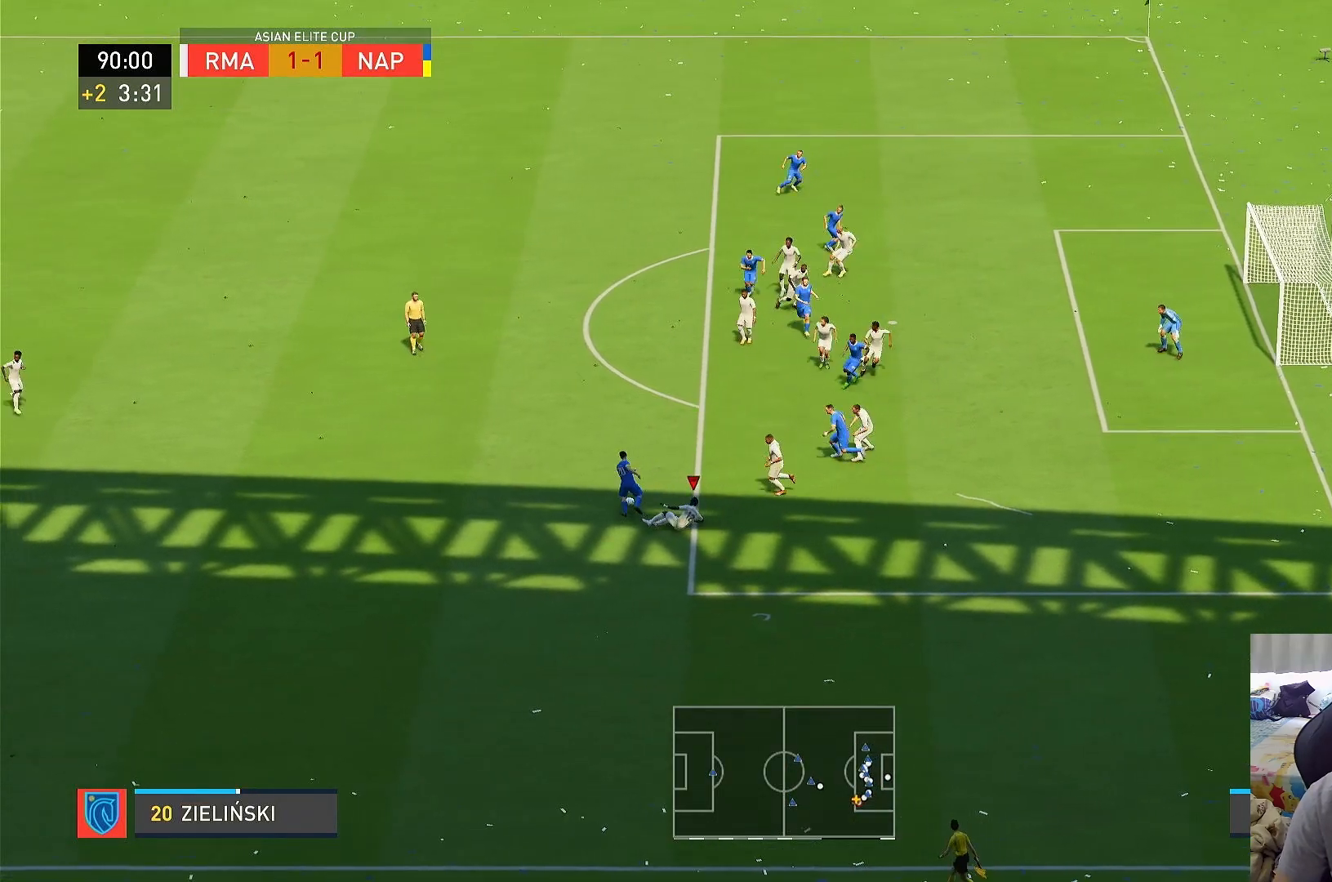
{"buttons": ["R1"], "left_stick": "left", "right_stick": "center", "events": []}
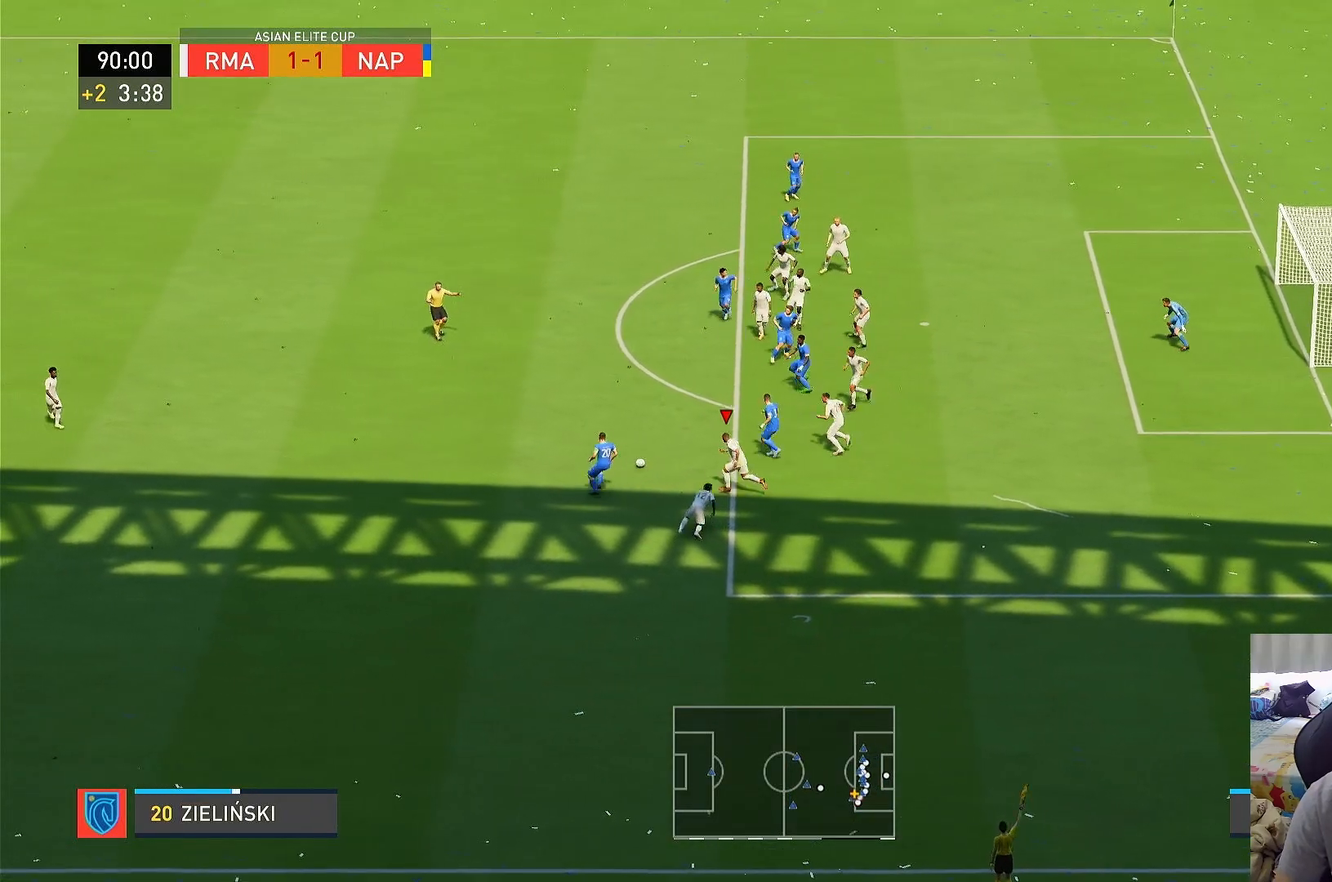
{"buttons": ["R1", "R2"], "left_stick": "up-left", "right_stick": "center", "events": [[17, "left_stick", "up-left"], [150, "L1", "down"], [350, "L1", "up"], [467, "R2", "down"]]}